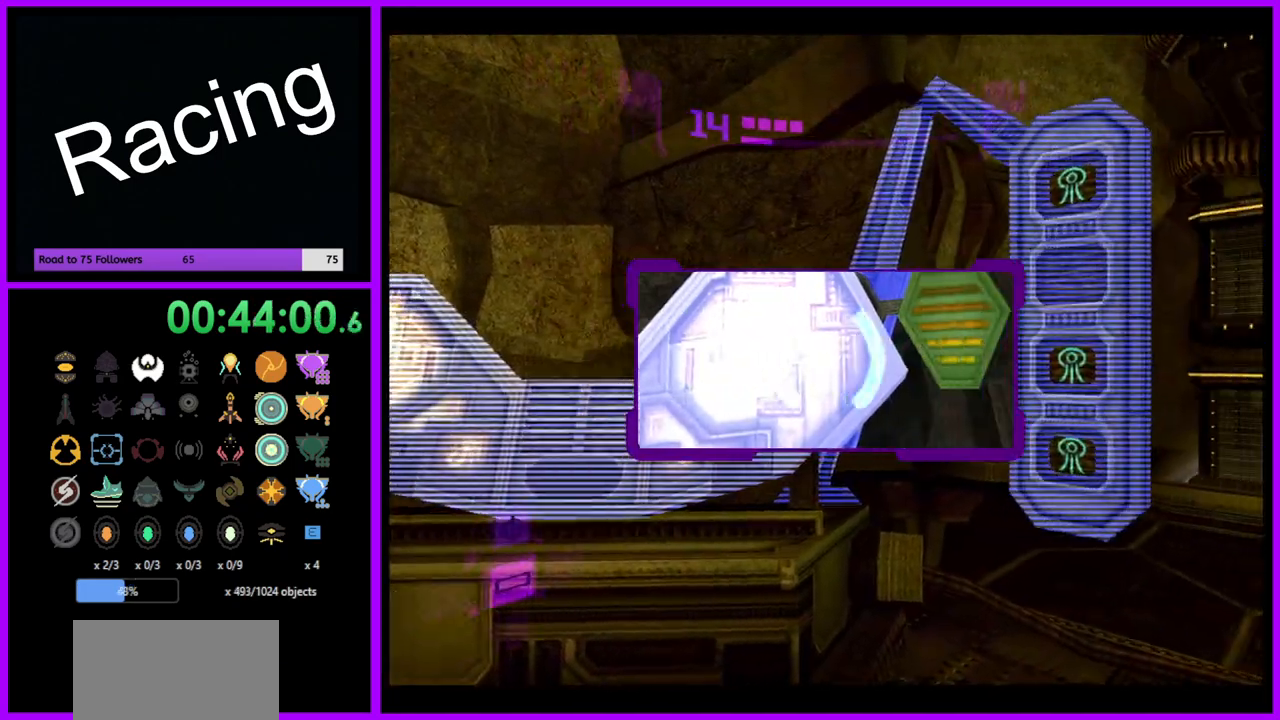
Gameplay with a controller (Nintendo layout); each line is a JSON object with the inputs held at the frame after it. "events" lists button and stick changes between this image and that frame as [ms after this image, input, new state], when the widget could be followed in between. Not read: L3 R3.
{"buttons": ["L1"], "left_stick": "center", "right_stick": "center", "events": [[217, "left_stick", "right"], [300, "left_stick", "center"], [500, "L1", "down"]]}
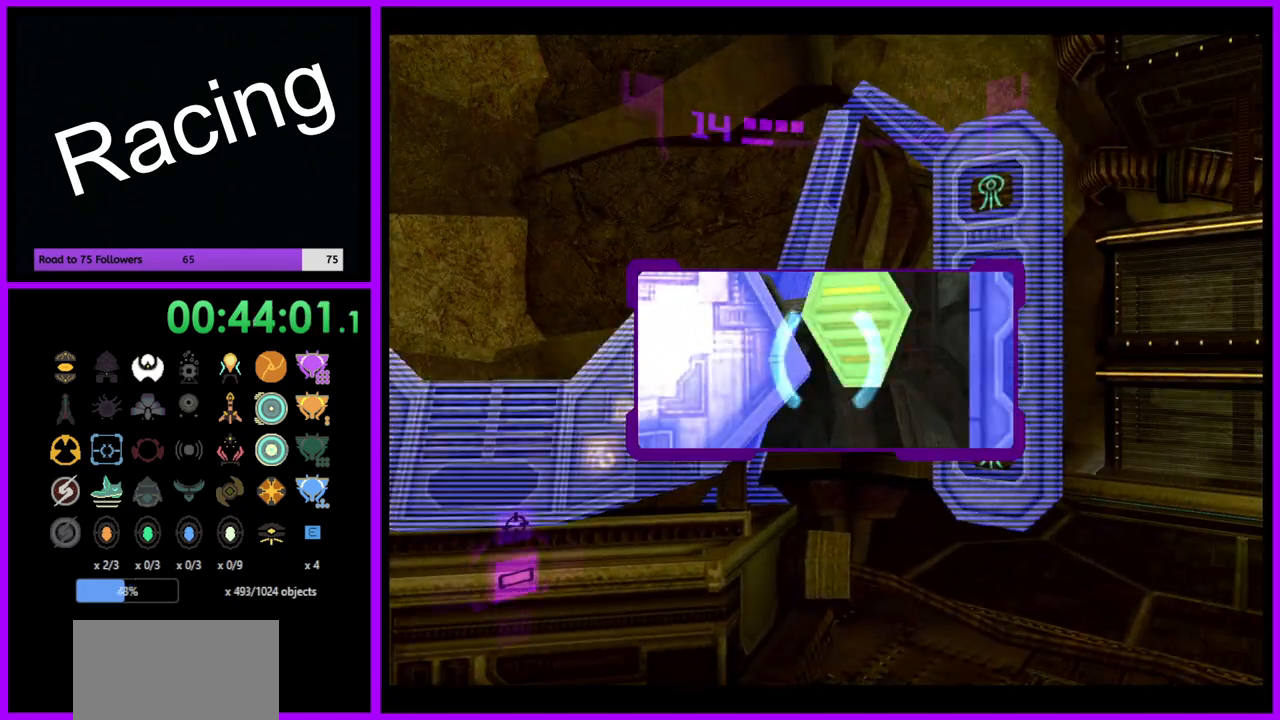
{"buttons": [], "left_stick": "right", "right_stick": "center", "events": [[417, "L1", "up"], [433, "left_stick", "right"]]}
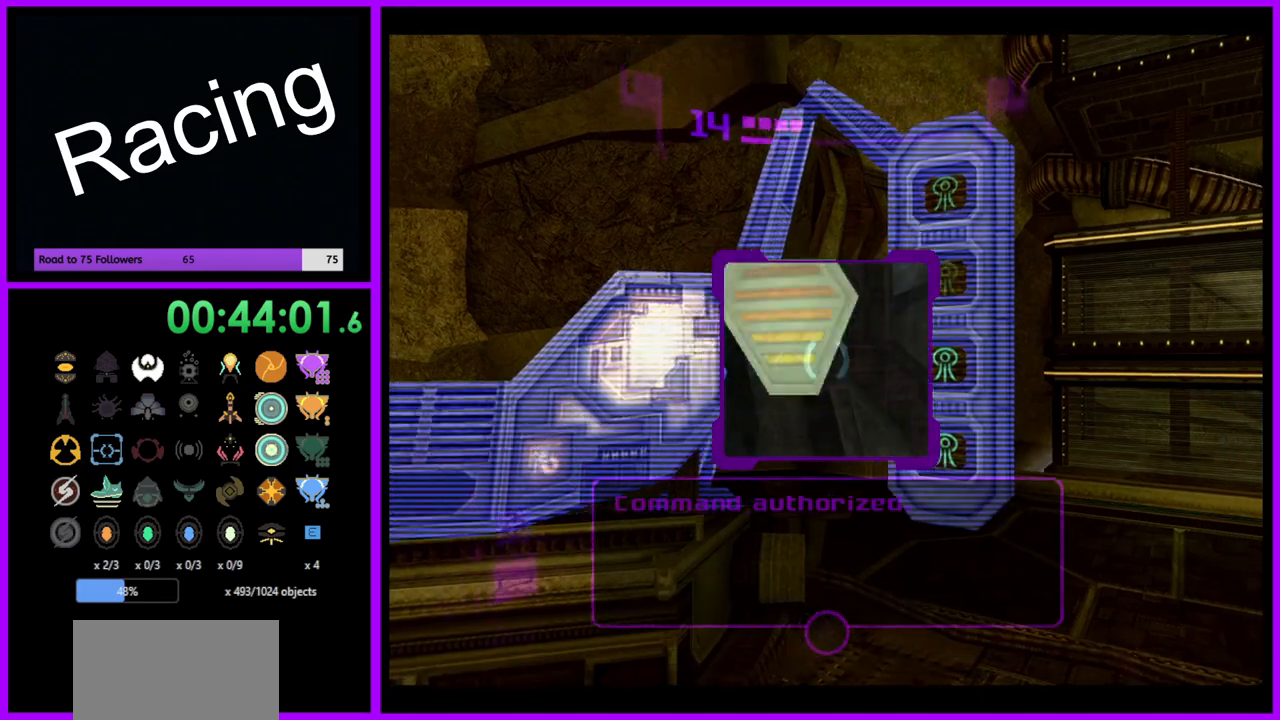
{"buttons": ["L1"], "left_stick": "up-right", "right_stick": "center", "events": [[233, "left_stick", "up-right"], [300, "B", "down"], [333, "L1", "down"], [417, "B", "up"]]}
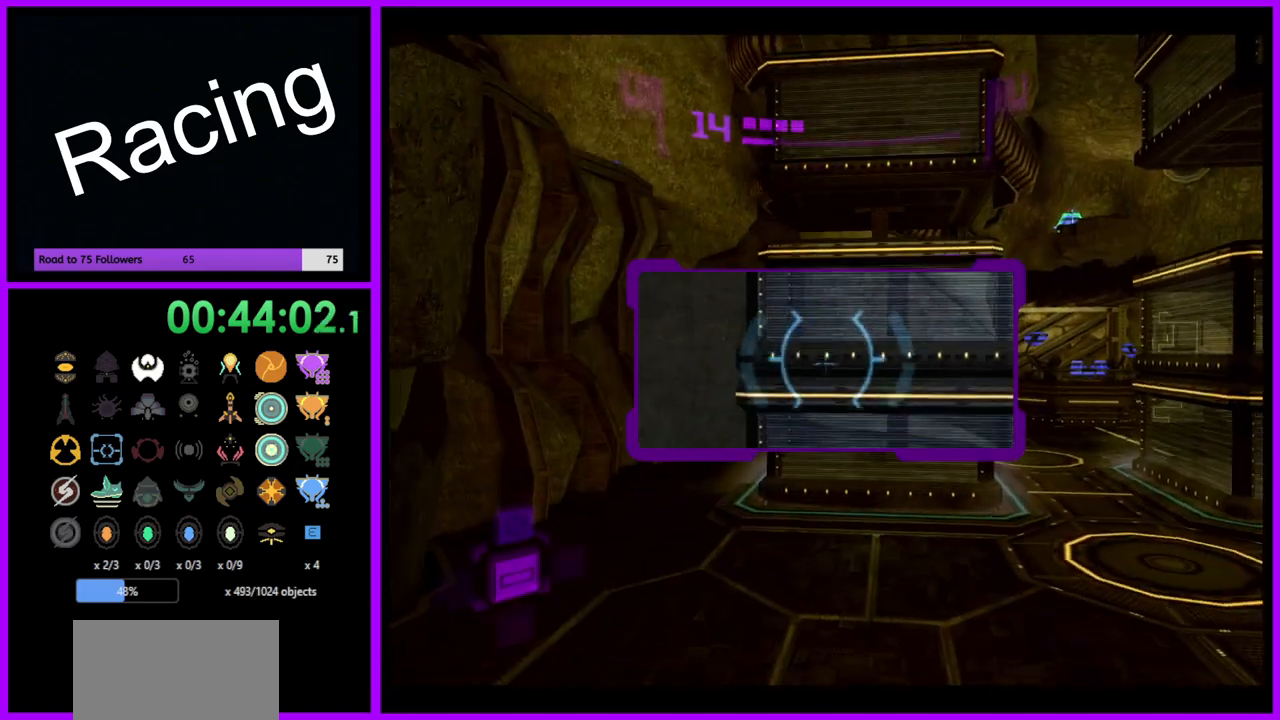
{"buttons": ["L1"], "left_stick": "up-right", "right_stick": "center", "events": [[333, "A", "down"], [450, "A", "up"]]}
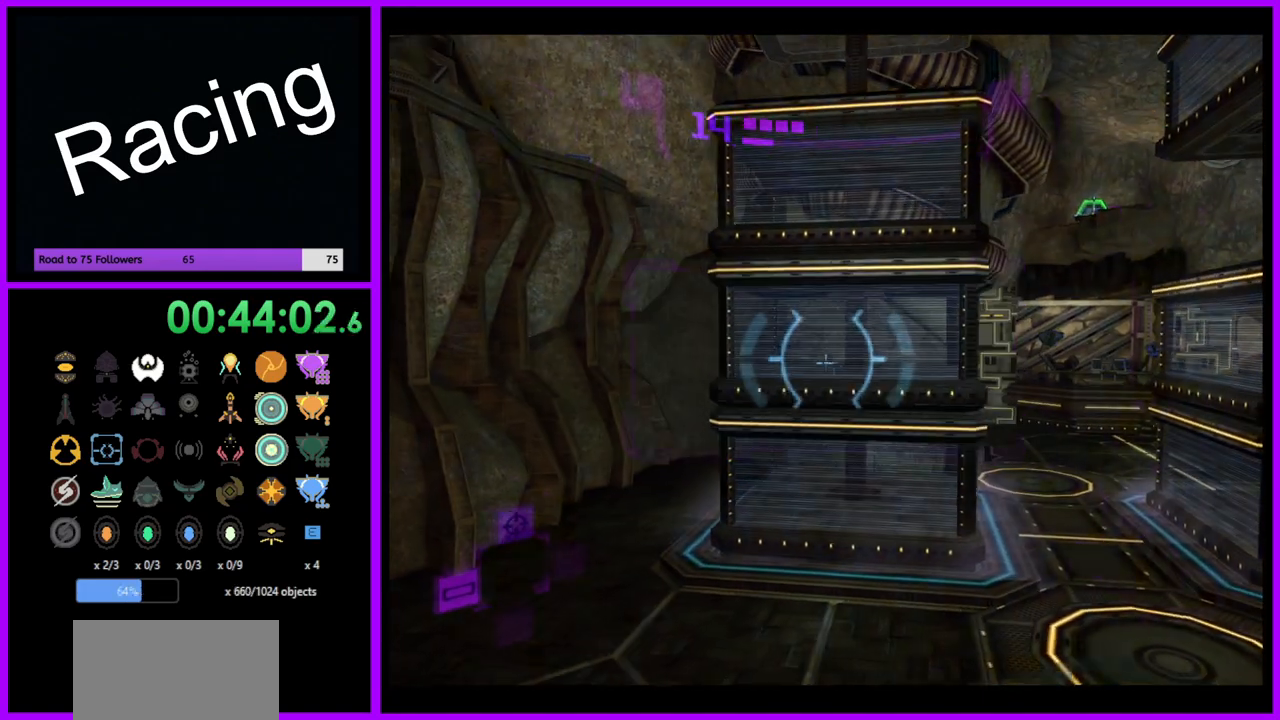
{"buttons": [], "left_stick": "up-right", "right_stick": "center", "events": [[167, "L1", "up"]]}
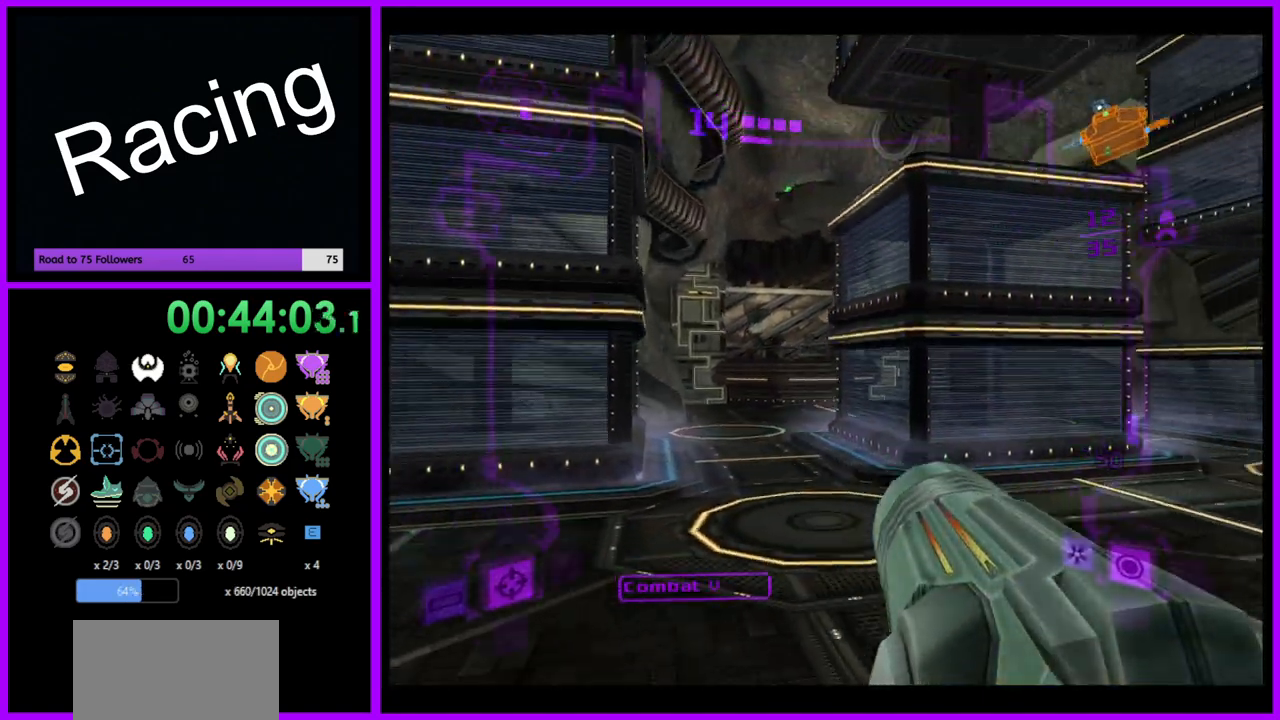
{"buttons": ["L1"], "left_stick": "up-right", "right_stick": "center", "events": [[117, "L1", "down"], [250, "B", "down"], [367, "B", "up"]]}
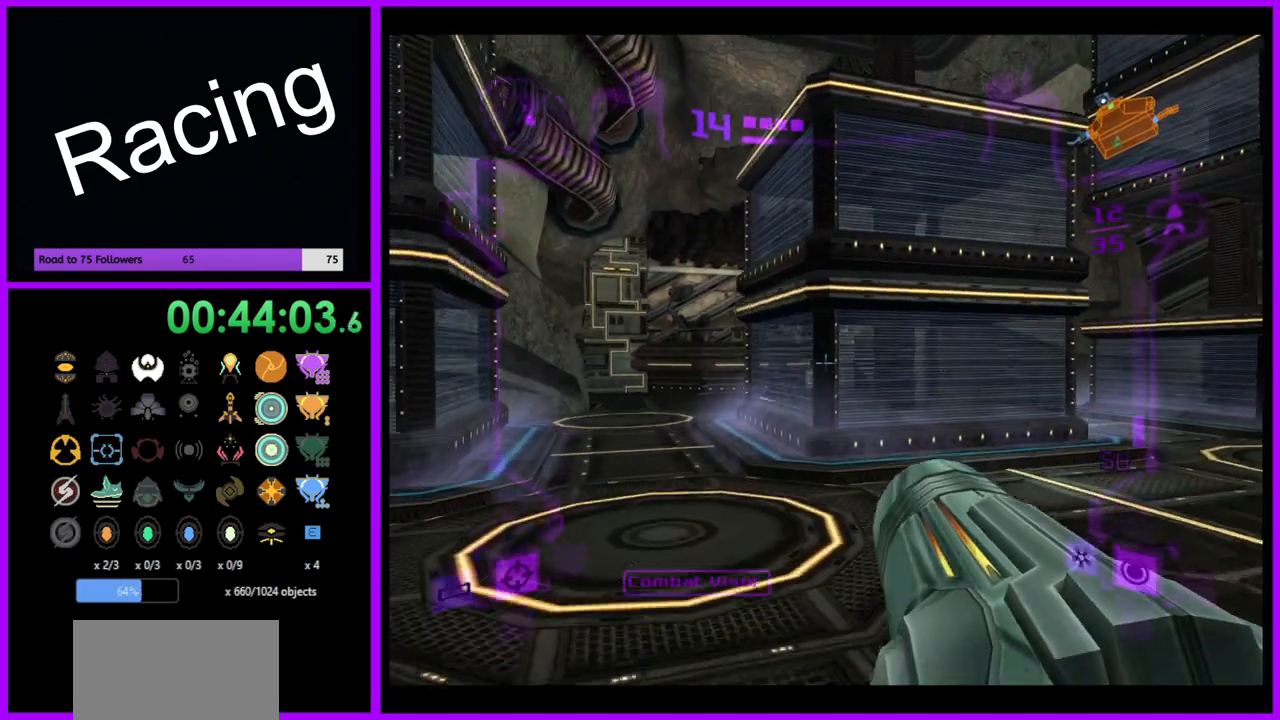
{"buttons": ["L1"], "left_stick": "up-right", "right_stick": "center", "events": []}
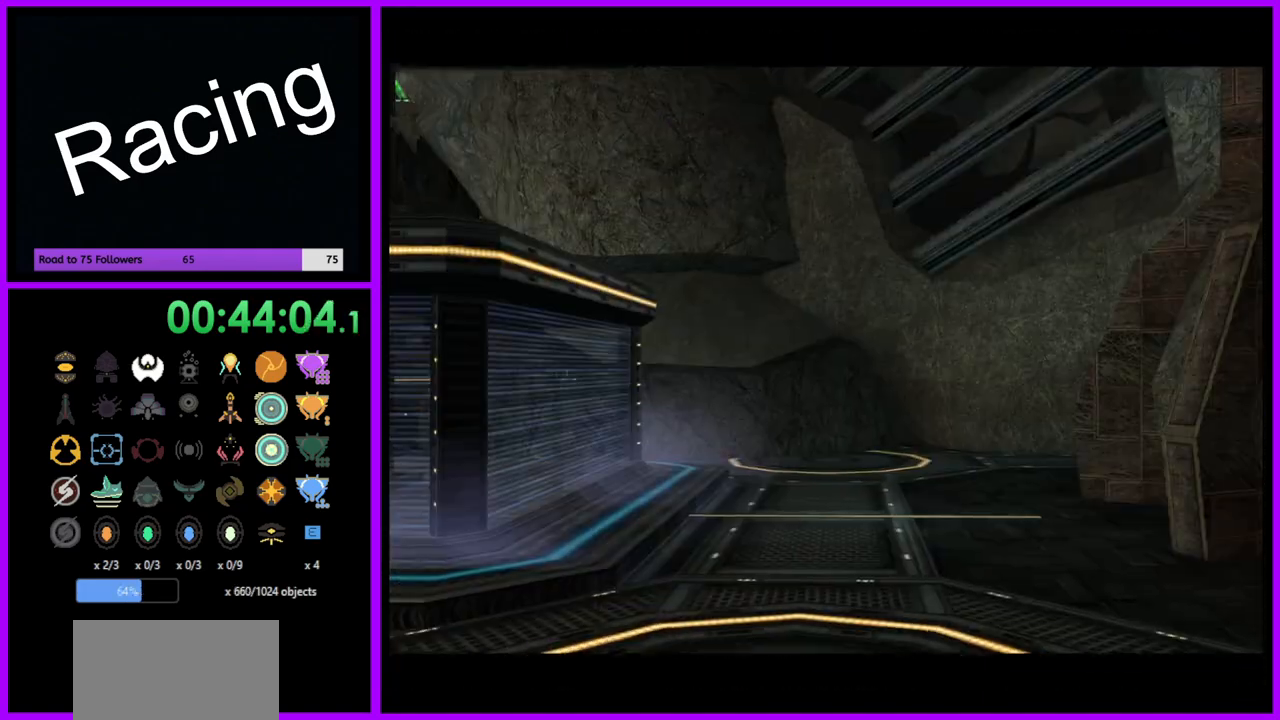
{"buttons": [], "left_stick": "center", "right_stick": "center", "events": [[367, "L1", "up"], [417, "left_stick", "center"]]}
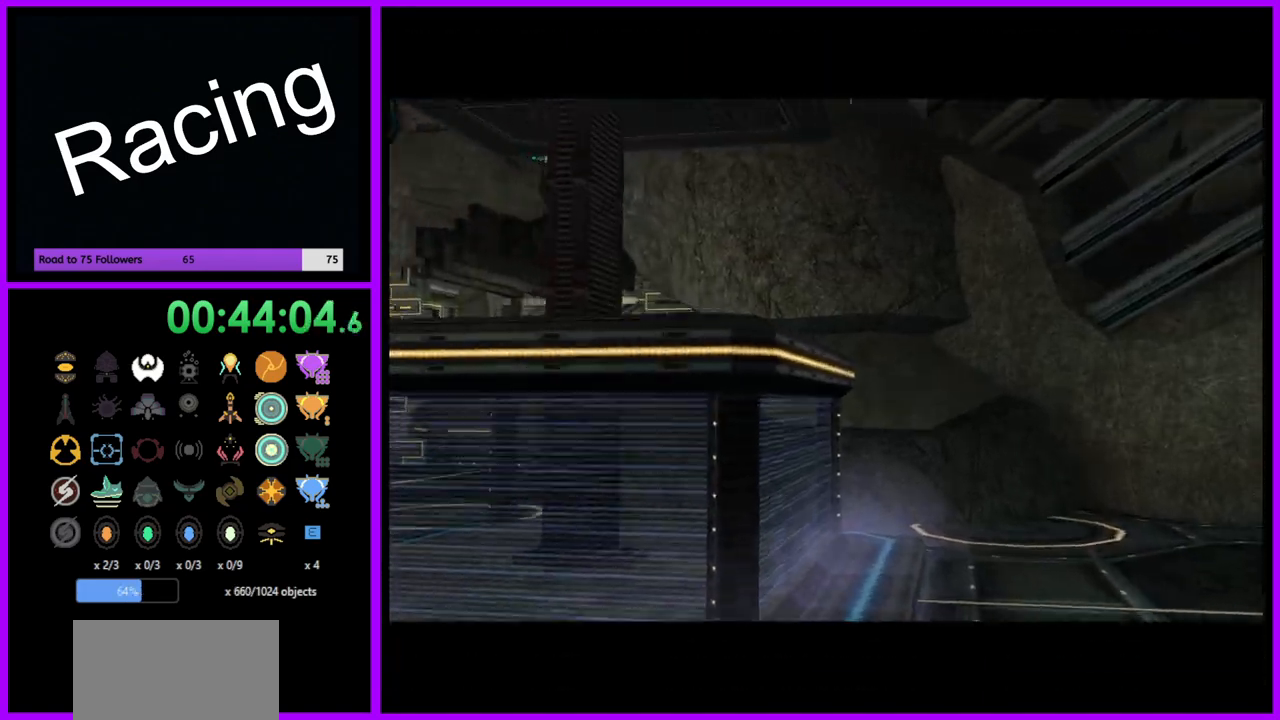
{"buttons": [], "left_stick": "center", "right_stick": "center", "events": []}
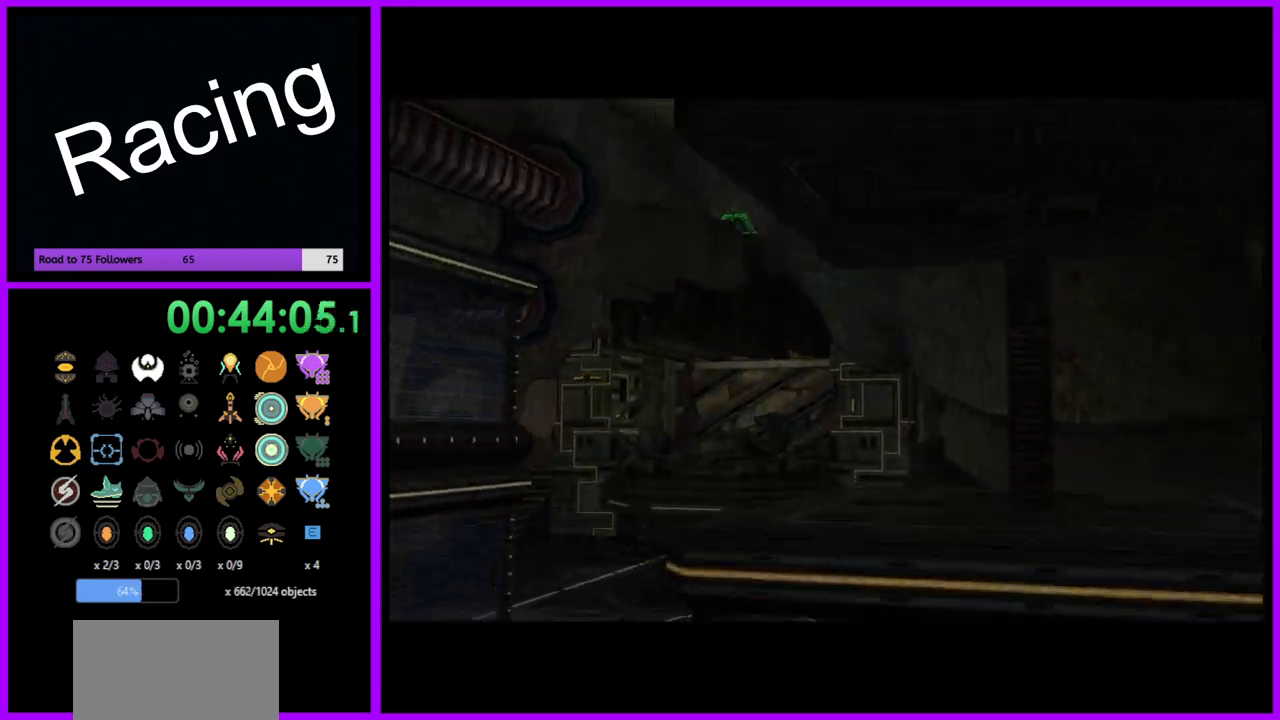
{"buttons": [], "left_stick": "up-right", "right_stick": "center", "events": [[67, "left_stick", "up"], [233, "left_stick", "up-right"]]}
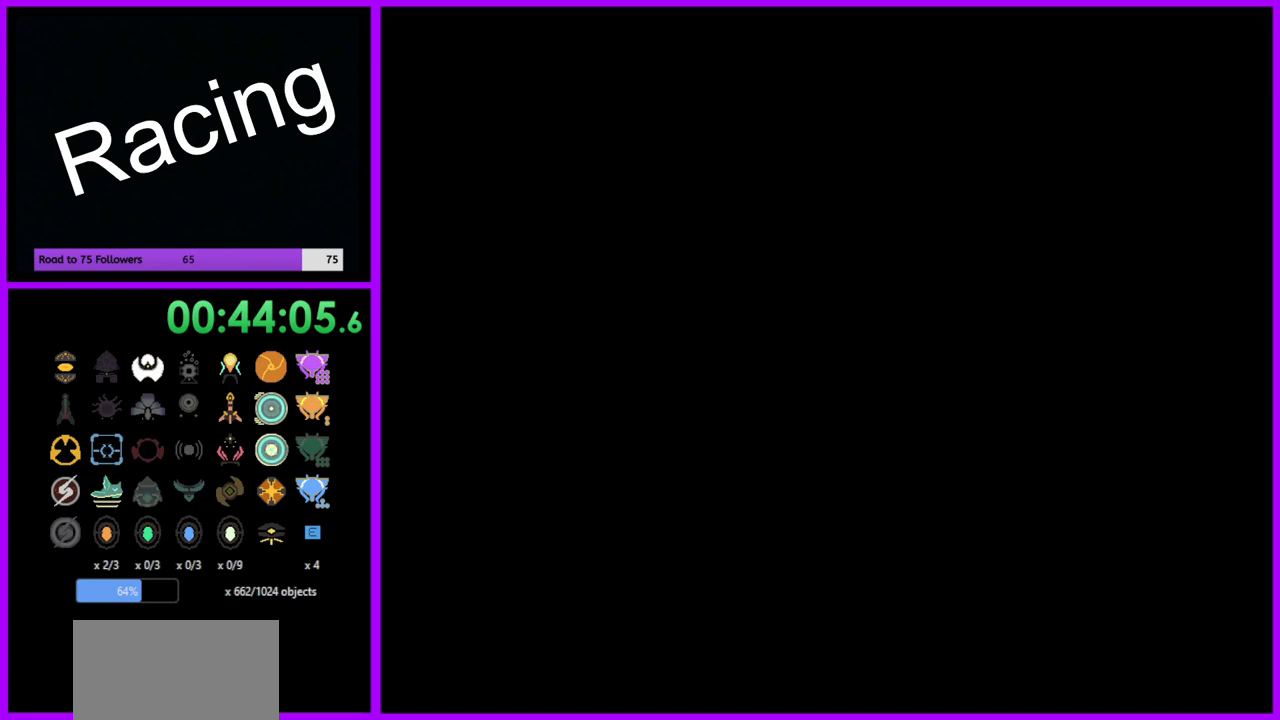
{"buttons": [], "left_stick": "up-right", "right_stick": "center", "events": []}
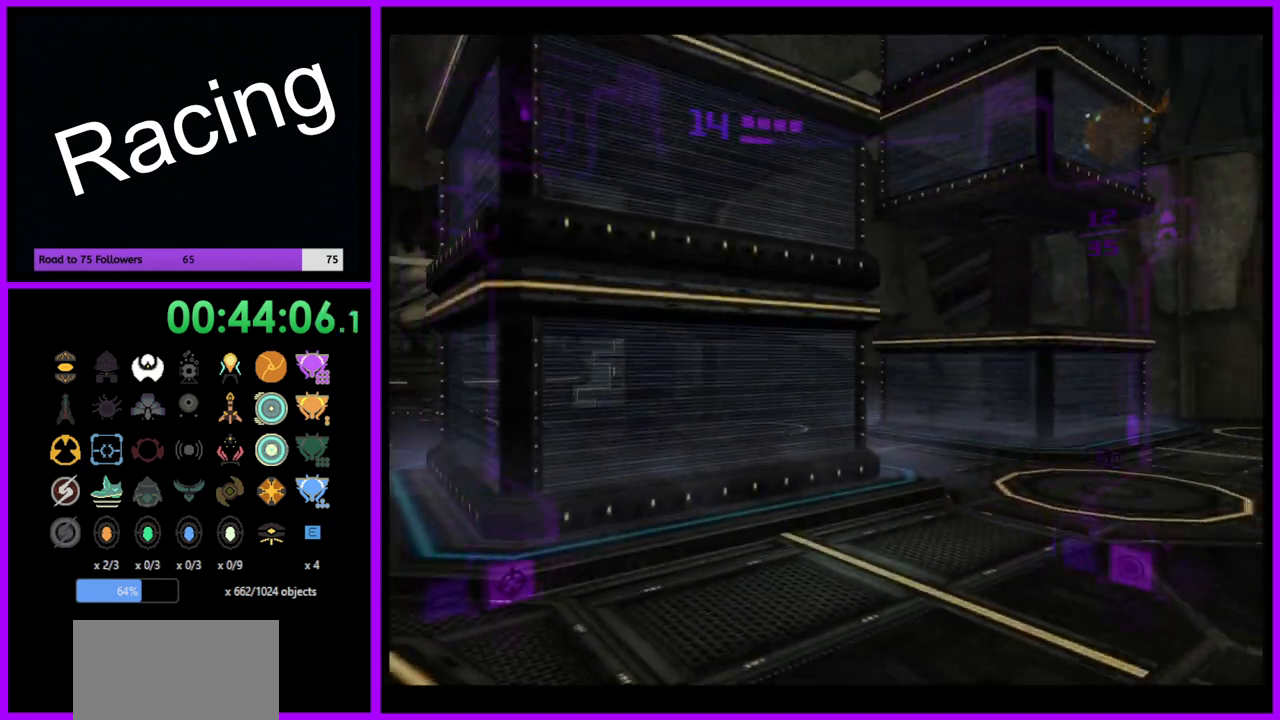
{"buttons": ["L1"], "left_stick": "up", "right_stick": "center", "events": [[317, "L1", "down"], [317, "left_stick", "up"]]}
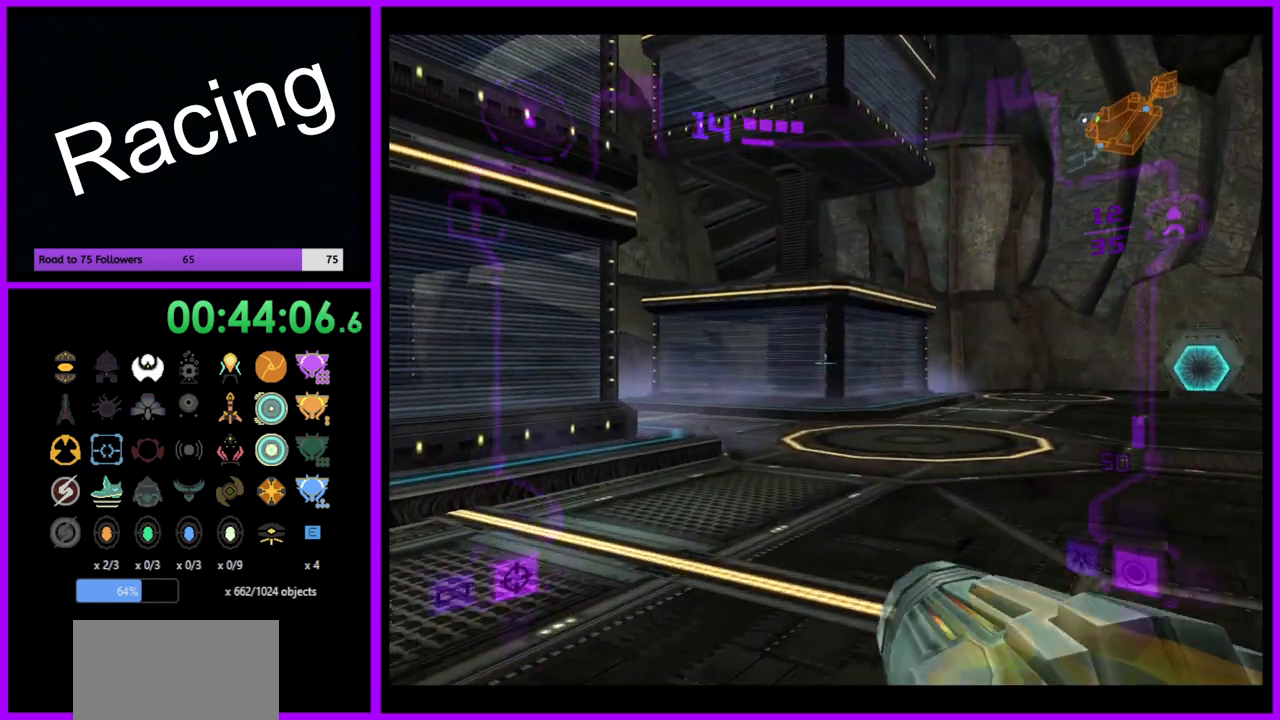
{"buttons": ["L1"], "left_stick": "up", "right_stick": "center", "events": [[183, "B", "down"], [317, "B", "up"]]}
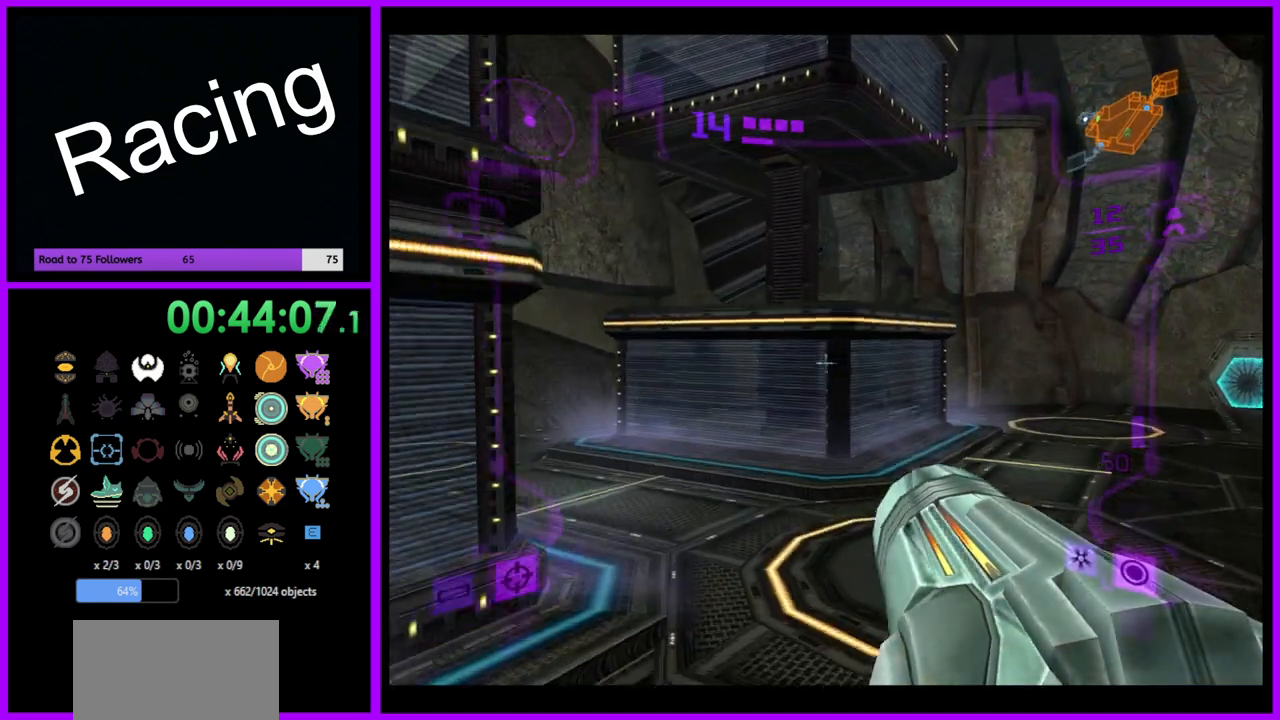
{"buttons": ["L1"], "left_stick": "up", "right_stick": "center", "events": []}
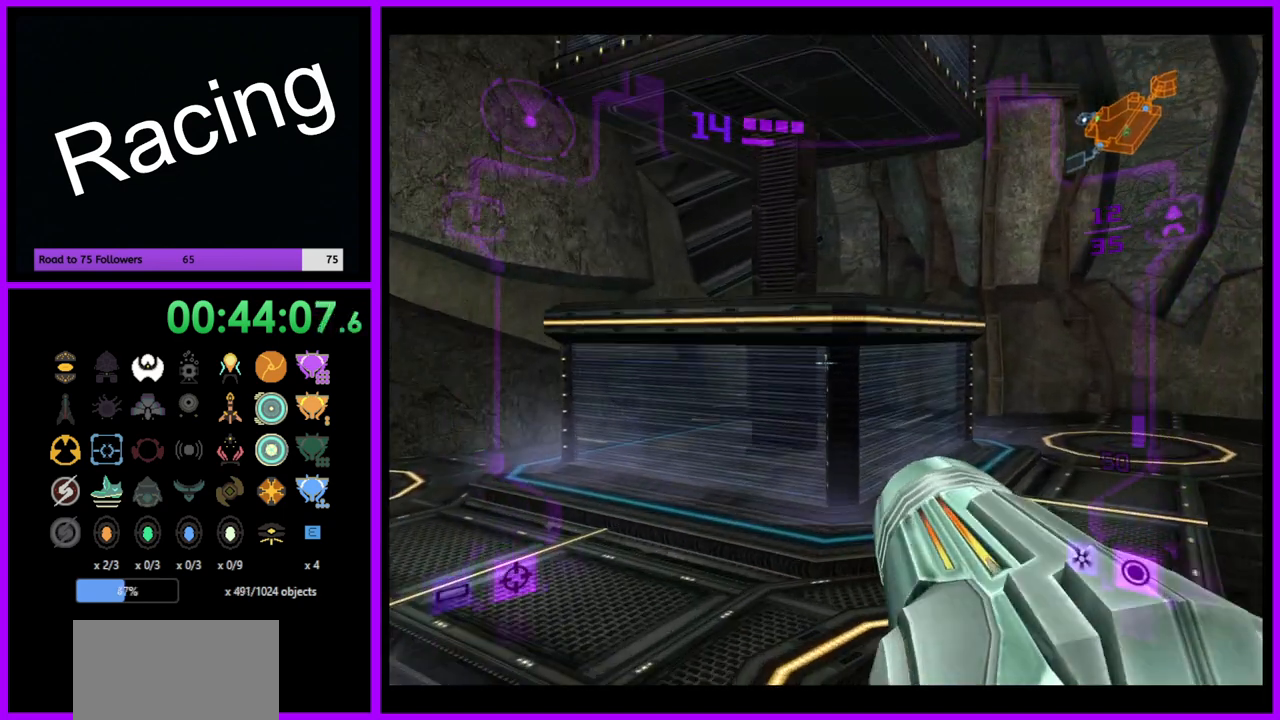
{"buttons": ["L1"], "left_stick": "up", "right_stick": "center", "events": [[333, "B", "down"], [450, "B", "up"]]}
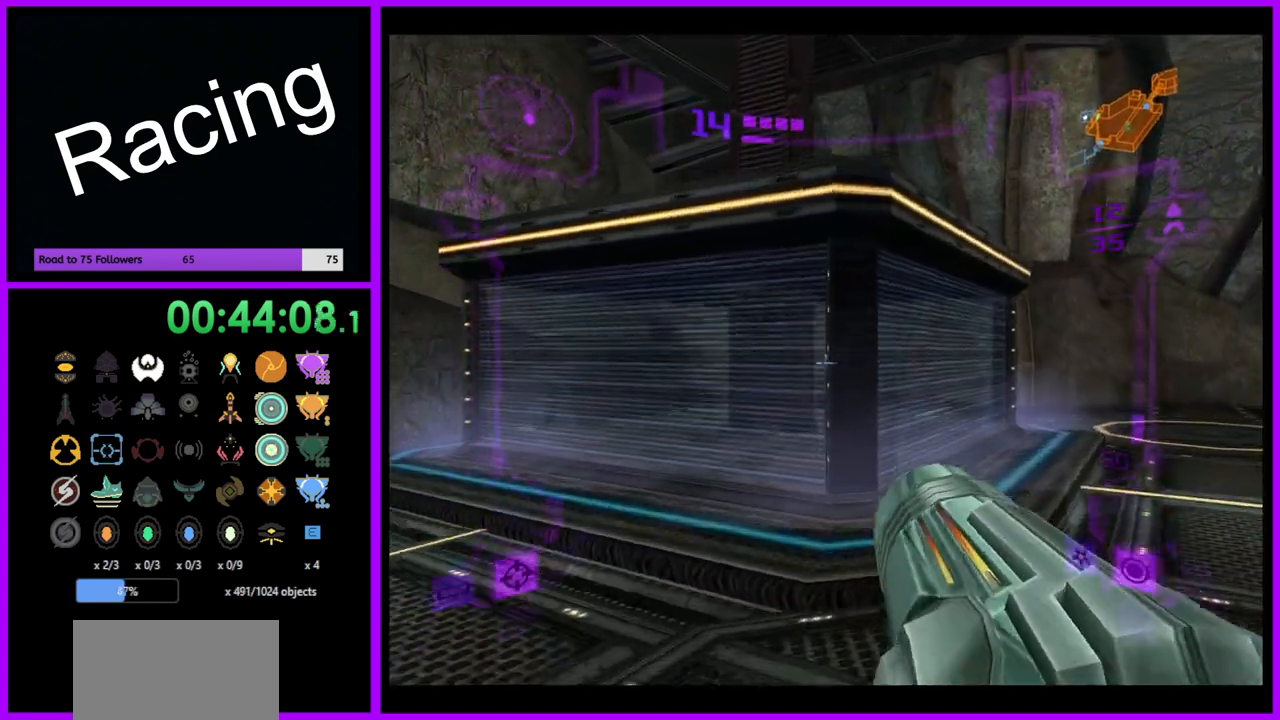
{"buttons": [], "left_stick": "up", "right_stick": "center", "events": [[350, "B", "down"], [450, "B", "up"], [467, "L1", "up"]]}
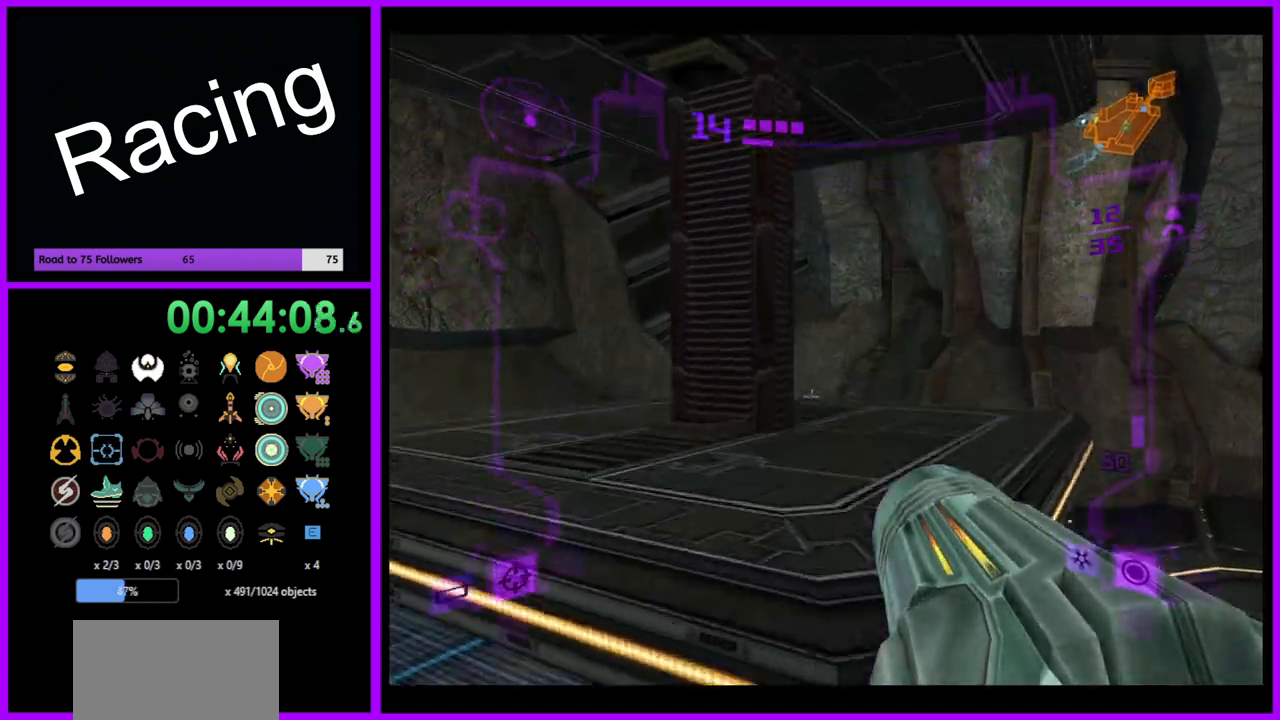
{"buttons": [], "left_stick": "left", "right_stick": "center", "events": [[117, "left_stick", "left"]]}
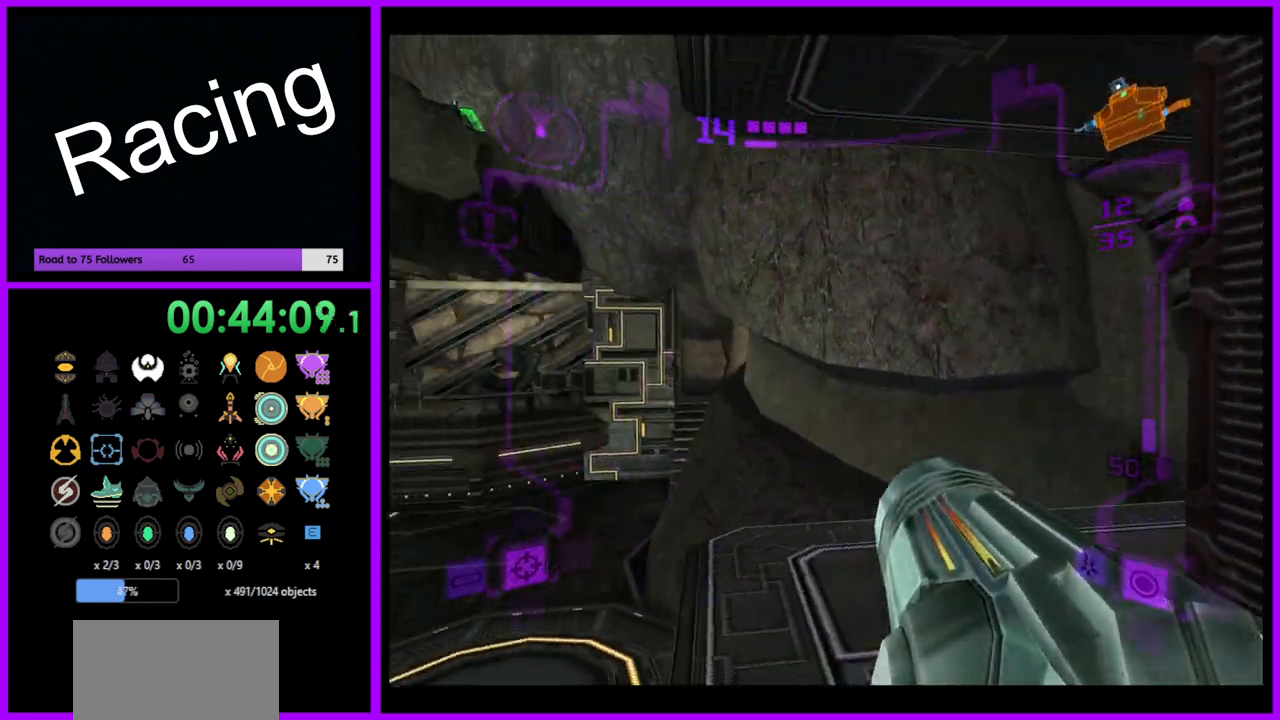
{"buttons": [], "left_stick": "left", "right_stick": "center", "events": []}
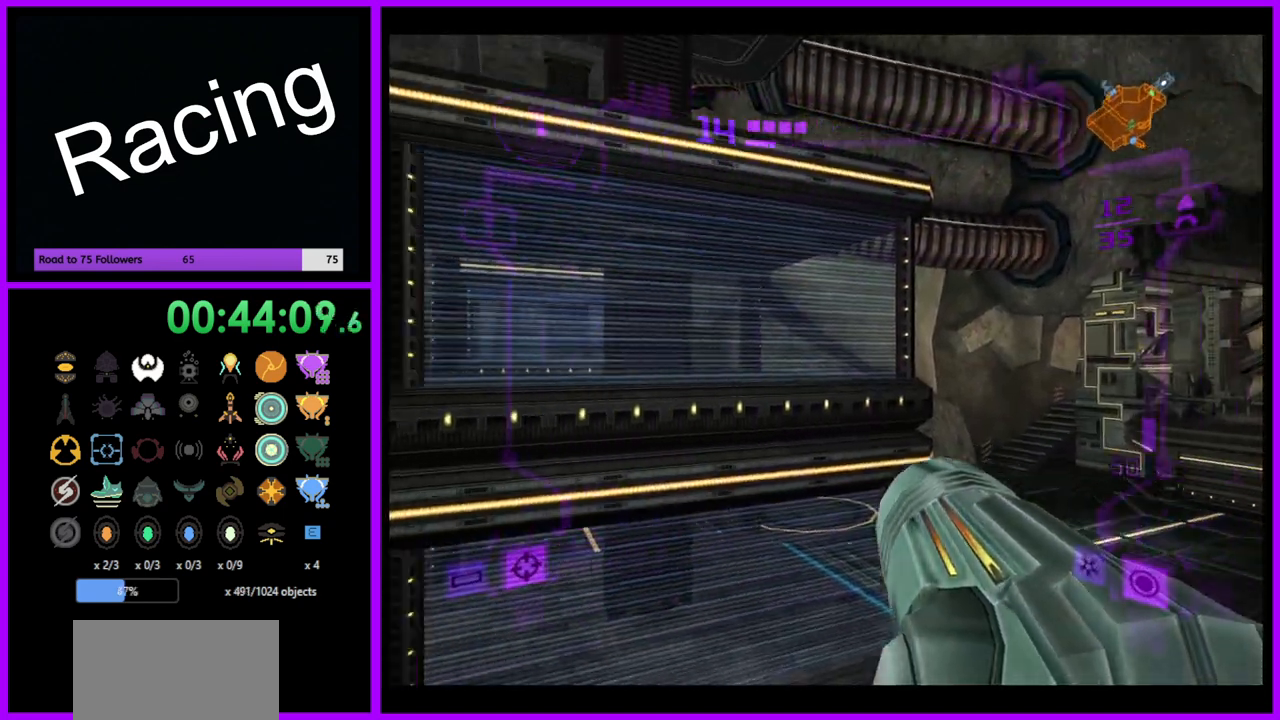
{"buttons": ["L1"], "left_stick": "up-left", "right_stick": "center", "events": [[50, "L1", "down"], [50, "left_stick", "up-left"], [67, "B", "down"], [167, "B", "up"]]}
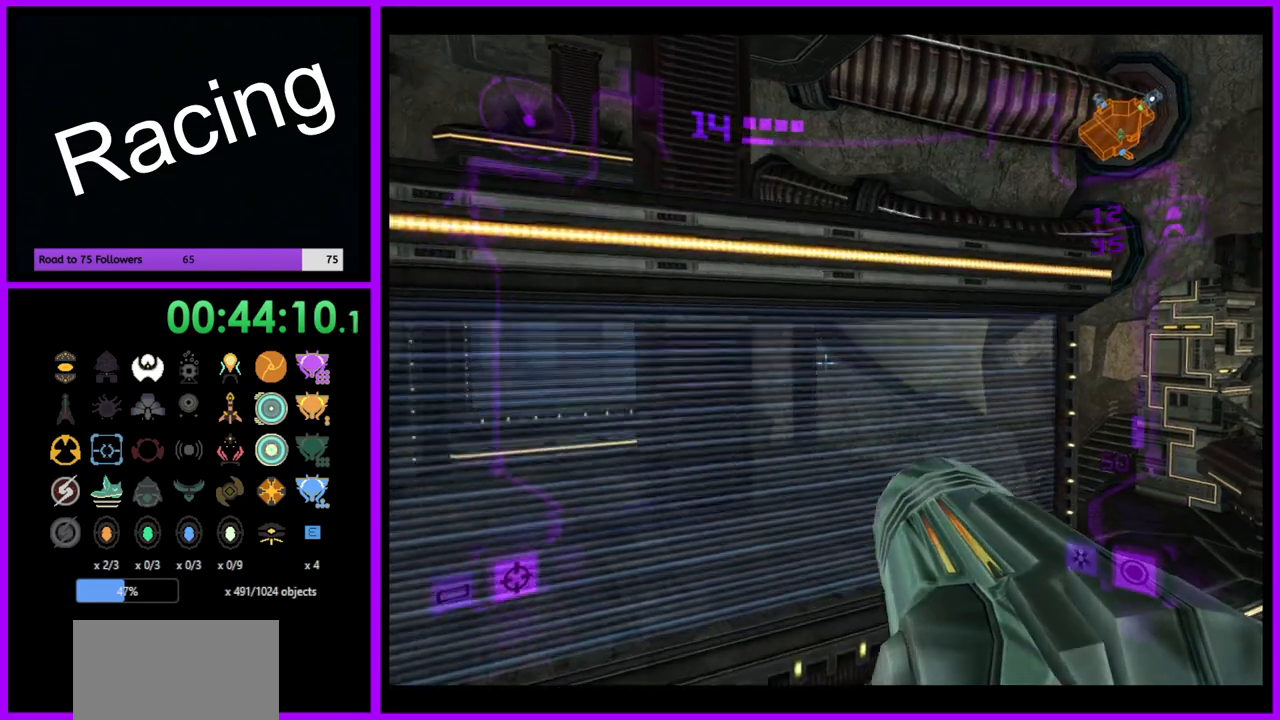
{"buttons": [], "left_stick": "up-left", "right_stick": "center", "events": [[67, "B", "down"], [183, "B", "up"], [300, "L1", "up"]]}
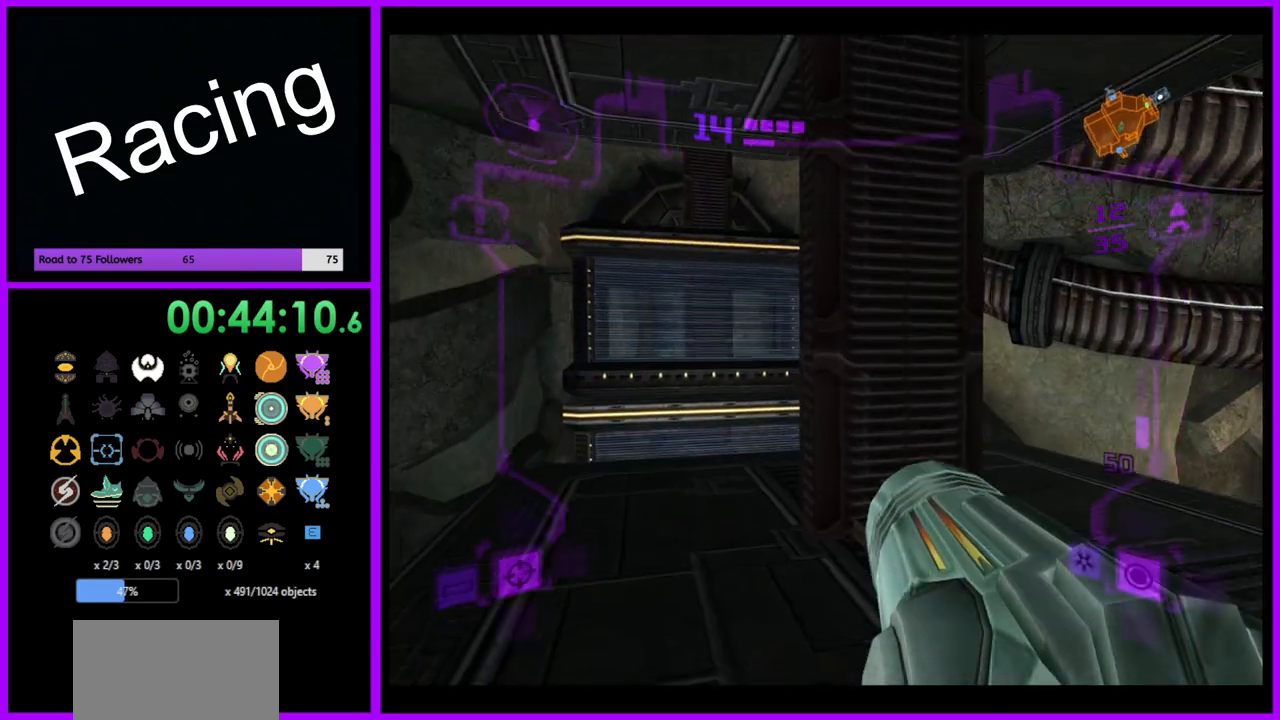
{"buttons": ["L1"], "left_stick": "up", "right_stick": "center", "events": [[100, "left_stick", "up"], [183, "L1", "down"], [317, "left_stick", "up-left"], [483, "left_stick", "up"]]}
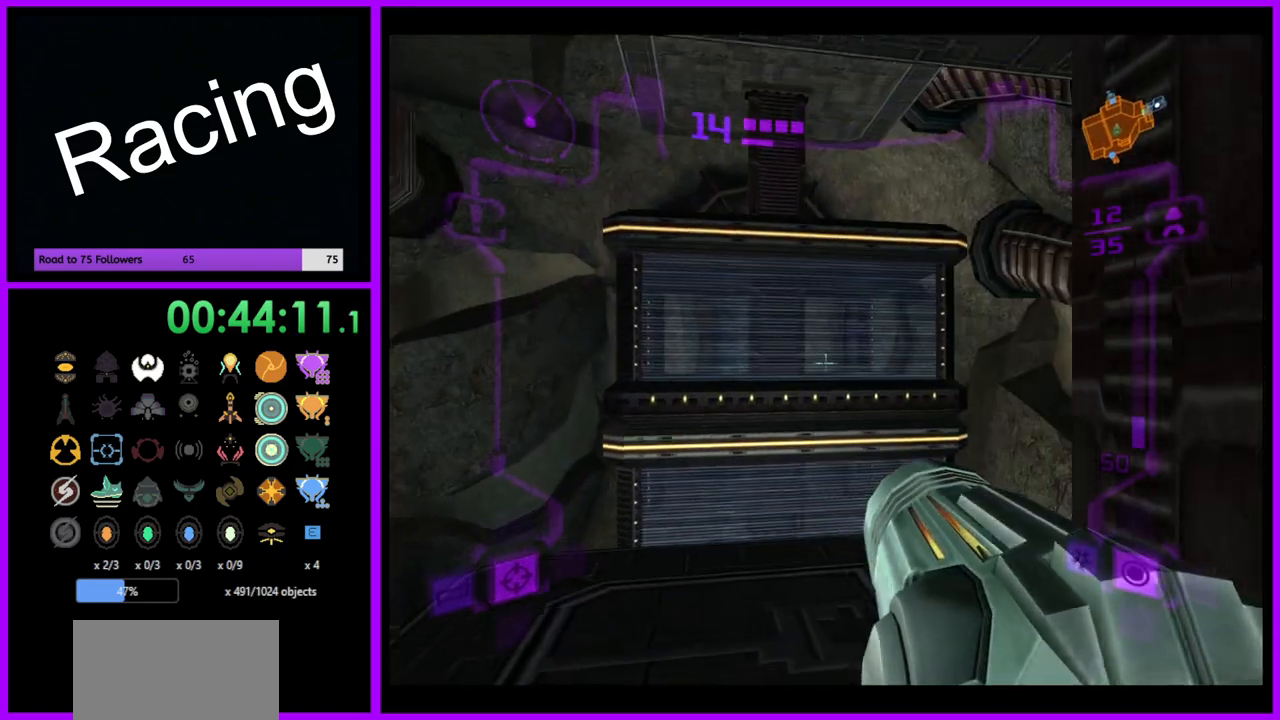
{"buttons": ["B", "L1"], "left_stick": "up", "right_stick": "center", "events": [[150, "left_stick", "up-left"], [283, "left_stick", "up"], [500, "B", "down"]]}
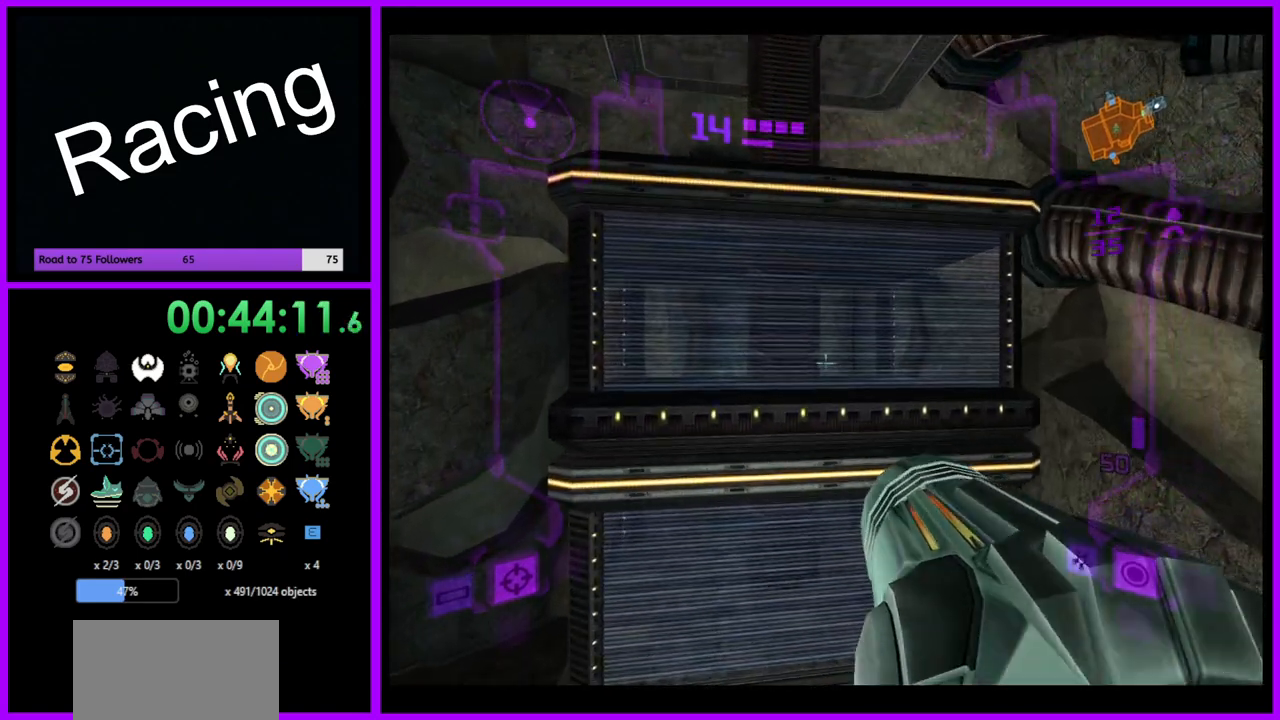
{"buttons": ["L1"], "left_stick": "up", "right_stick": "center", "events": [[150, "B", "up"]]}
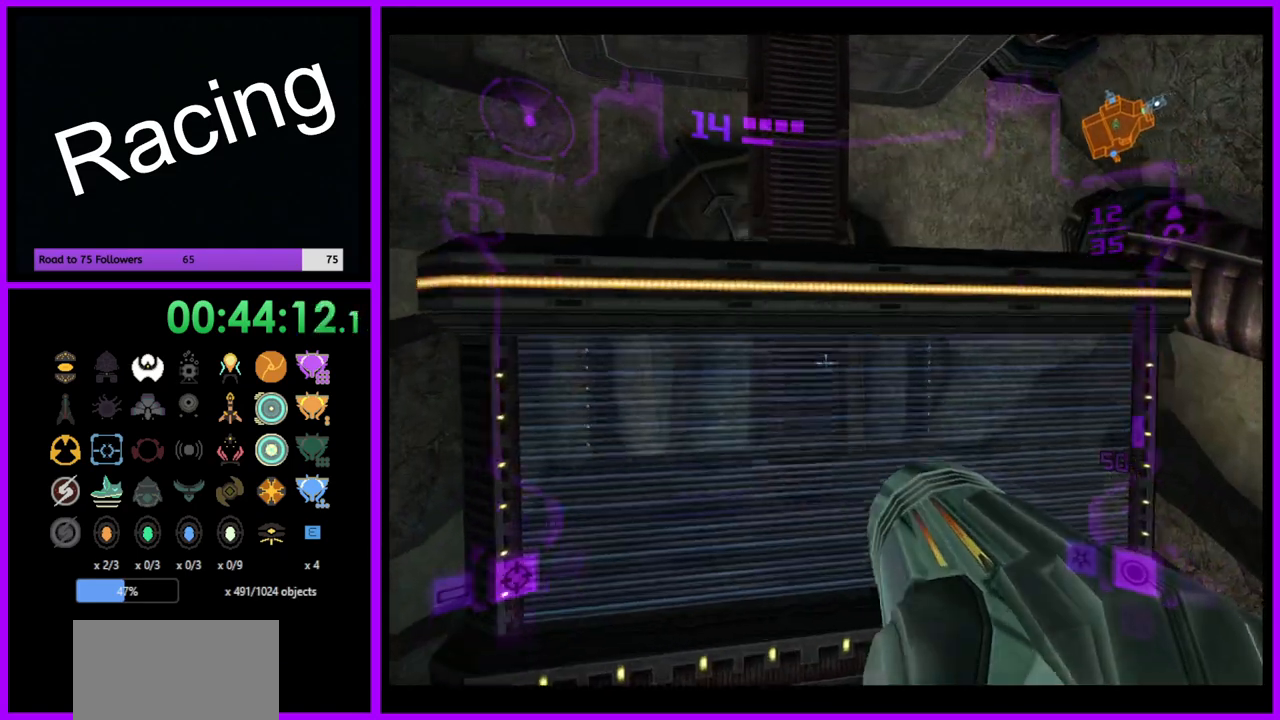
{"buttons": ["L1"], "left_stick": "up", "right_stick": "center", "events": [[117, "B", "down"], [267, "B", "up"]]}
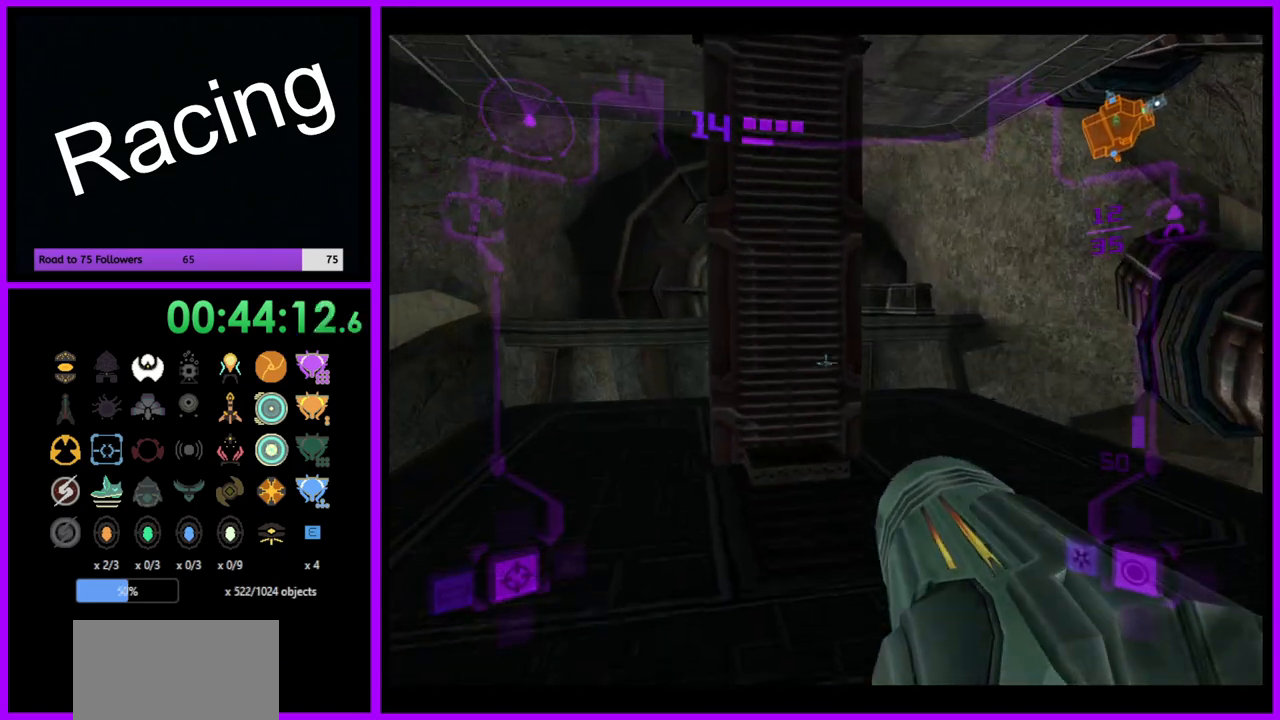
{"buttons": ["L1"], "left_stick": "up-right", "right_stick": "center", "events": [[417, "left_stick", "up-right"]]}
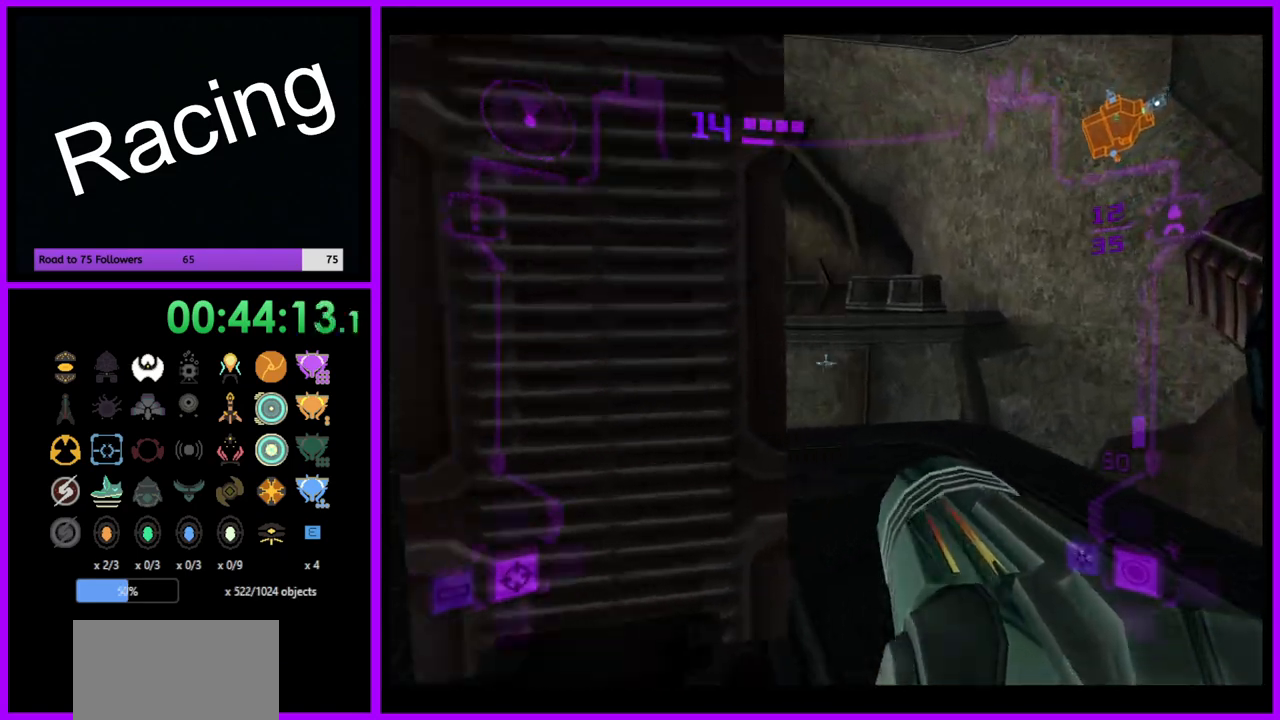
{"buttons": ["L1"], "left_stick": "up", "right_stick": "center", "events": [[283, "left_stick", "up"]]}
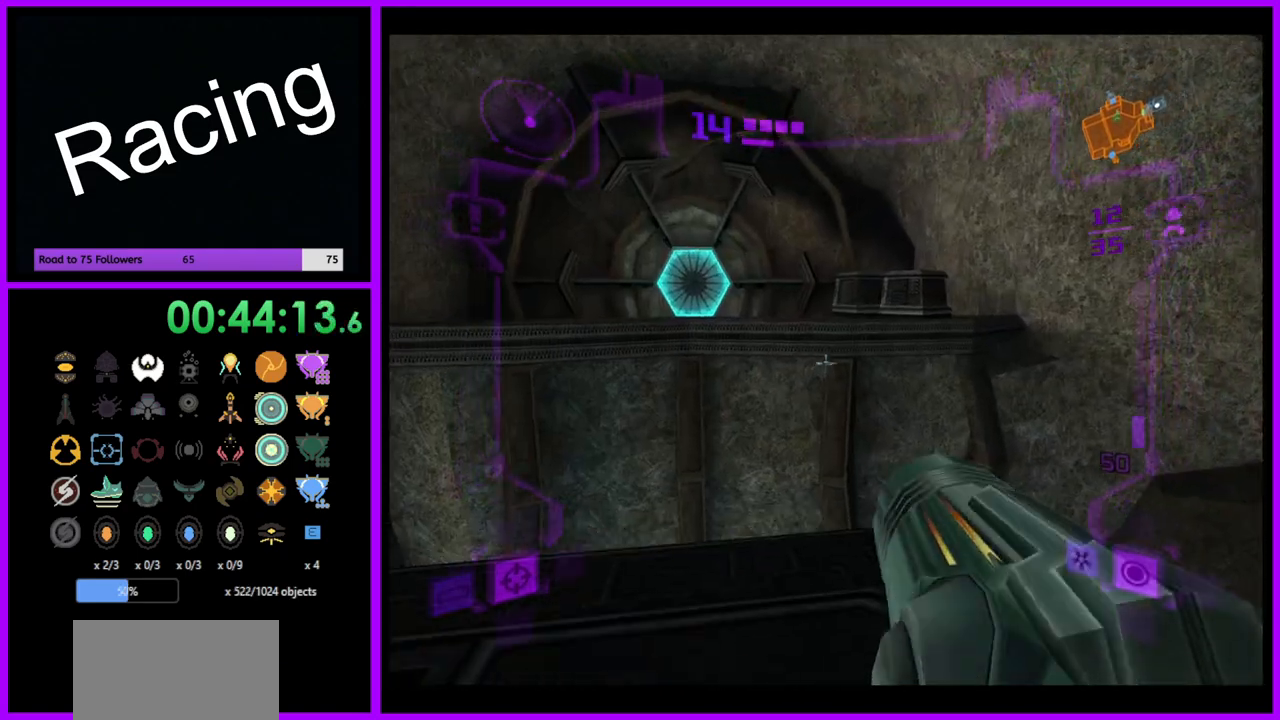
{"buttons": ["L1"], "left_stick": "up", "right_stick": "center", "events": [[200, "B", "down"], [300, "B", "up"]]}
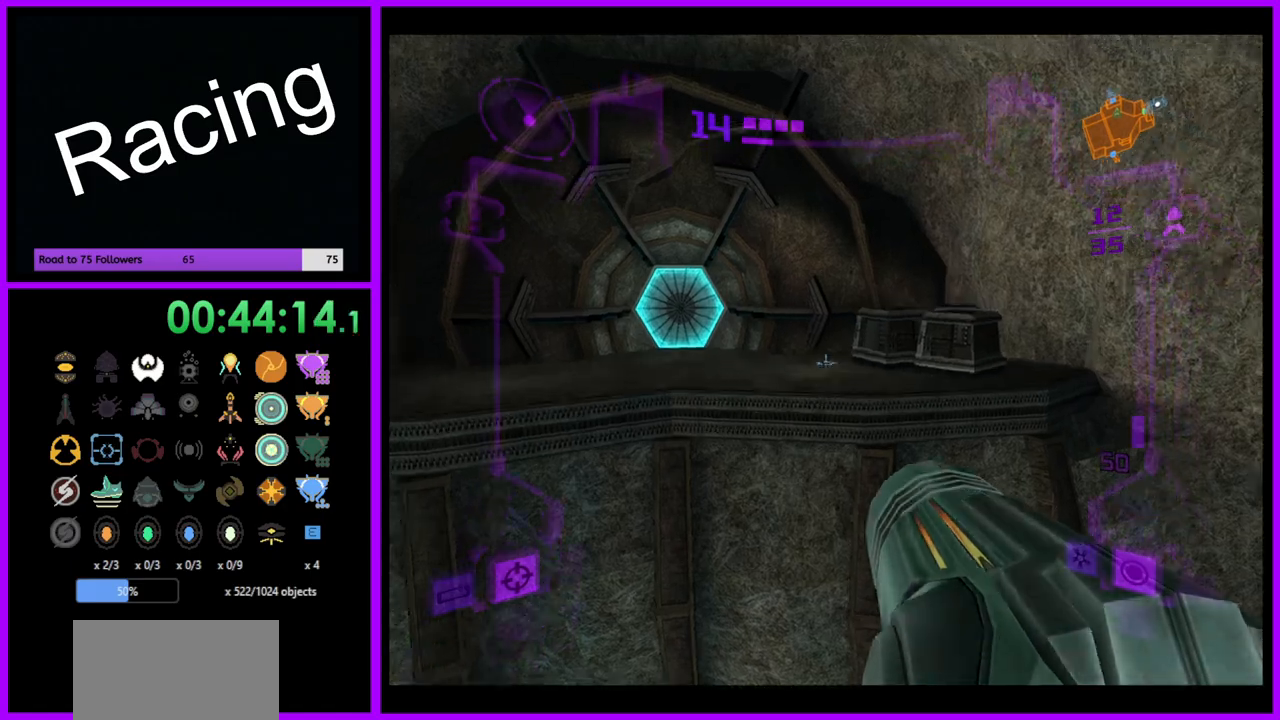
{"buttons": ["L1"], "left_stick": "up", "right_stick": "center", "events": []}
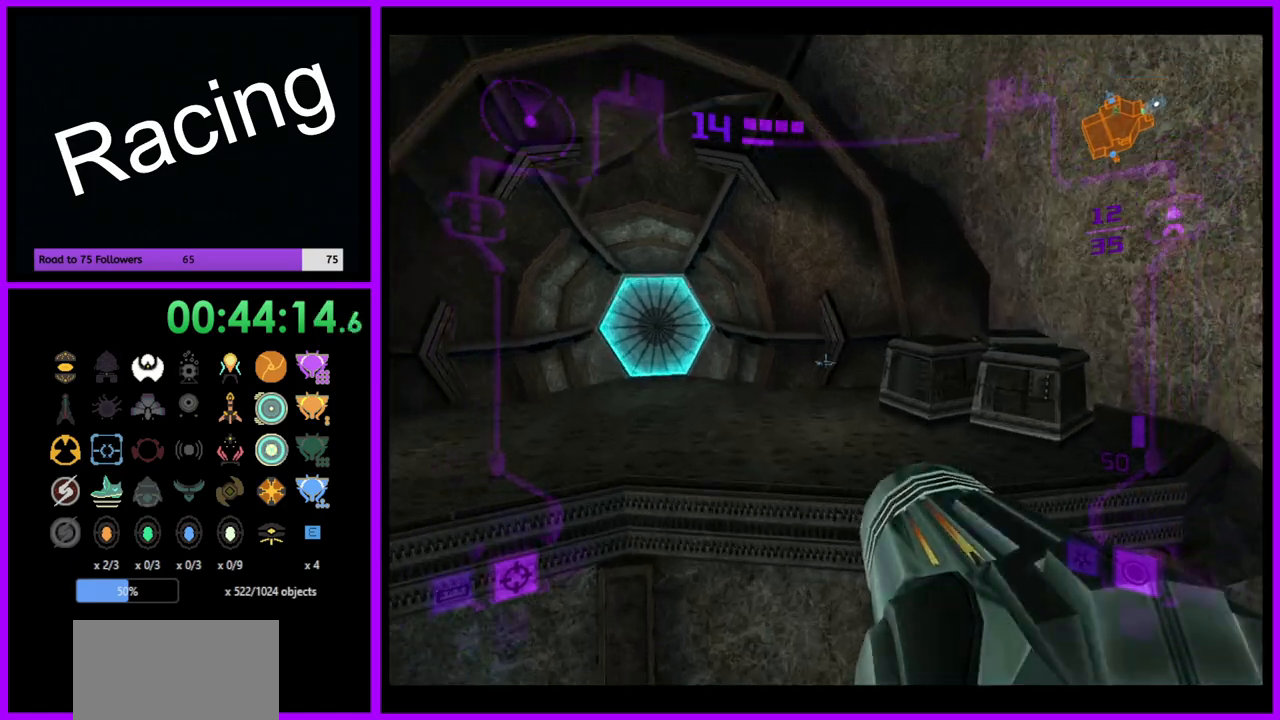
{"buttons": ["R1"], "left_stick": "up-right", "right_stick": "center", "events": [[267, "B", "down"], [350, "B", "up"], [433, "R1", "down"], [467, "left_stick", "up-right"], [500, "L1", "up"]]}
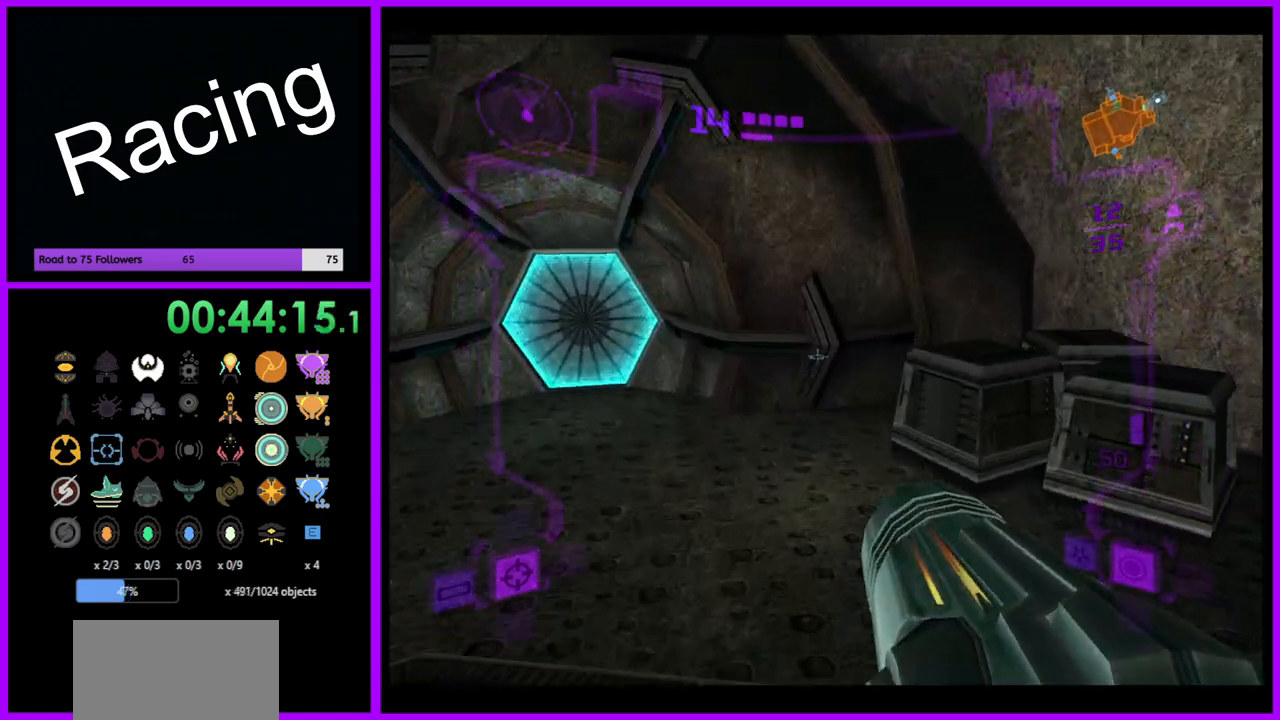
{"buttons": ["A", "R1"], "left_stick": "up-right", "right_stick": "center", "events": [[300, "A", "down"], [383, "A", "up"], [467, "A", "down"]]}